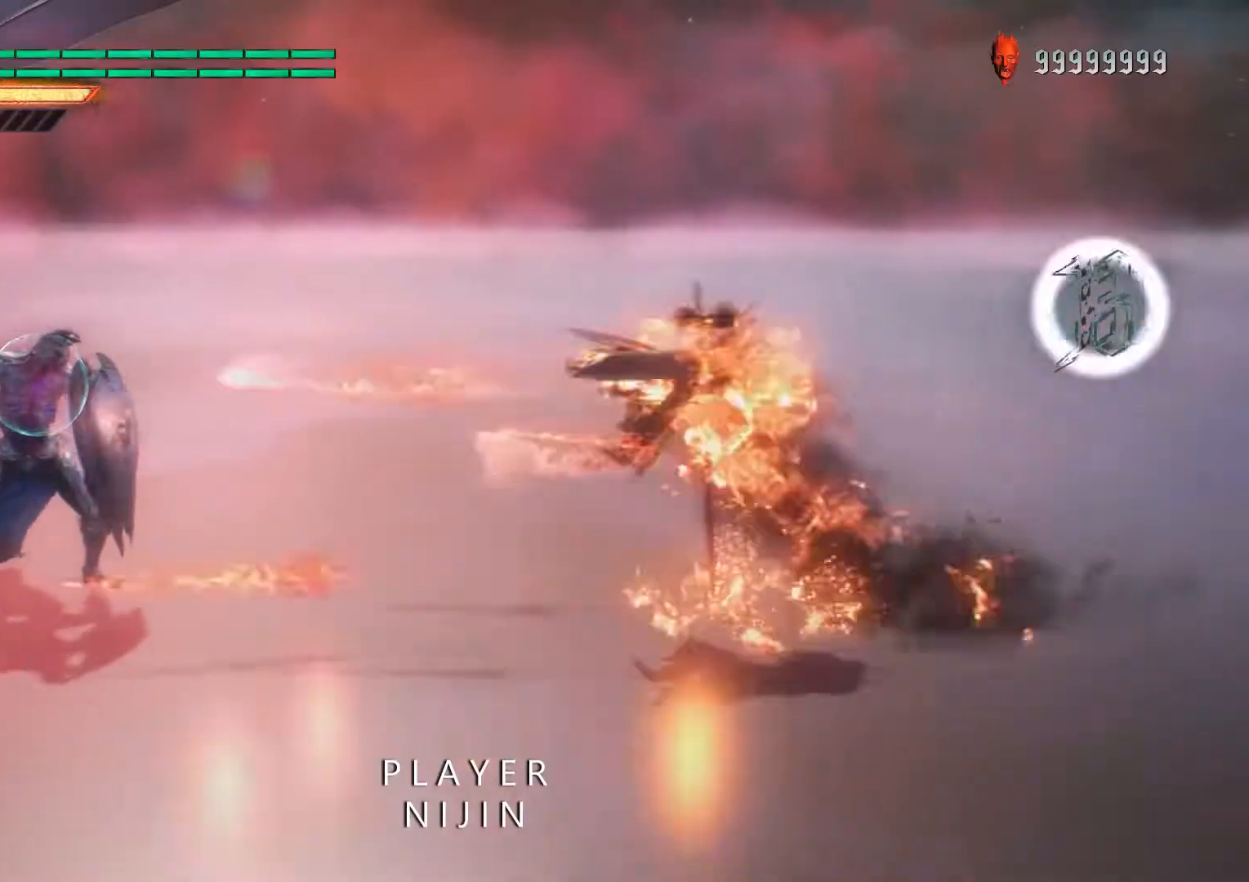
Gameplay with a controller (Xbox layout); each line is a JSON object with the inputs held at the frame after it. "events" lists button and stick changes between this image and that frame as [ms after this image, input, new state], when the widget could be followed in between. Not read: L3 R3.
{"buttons": [], "left_stick": "center", "right_stick": "center", "events": [[300, "DPAD_RIGHT", "down"], [433, "DPAD_RIGHT", "up"], [500, "X", "up"]]}
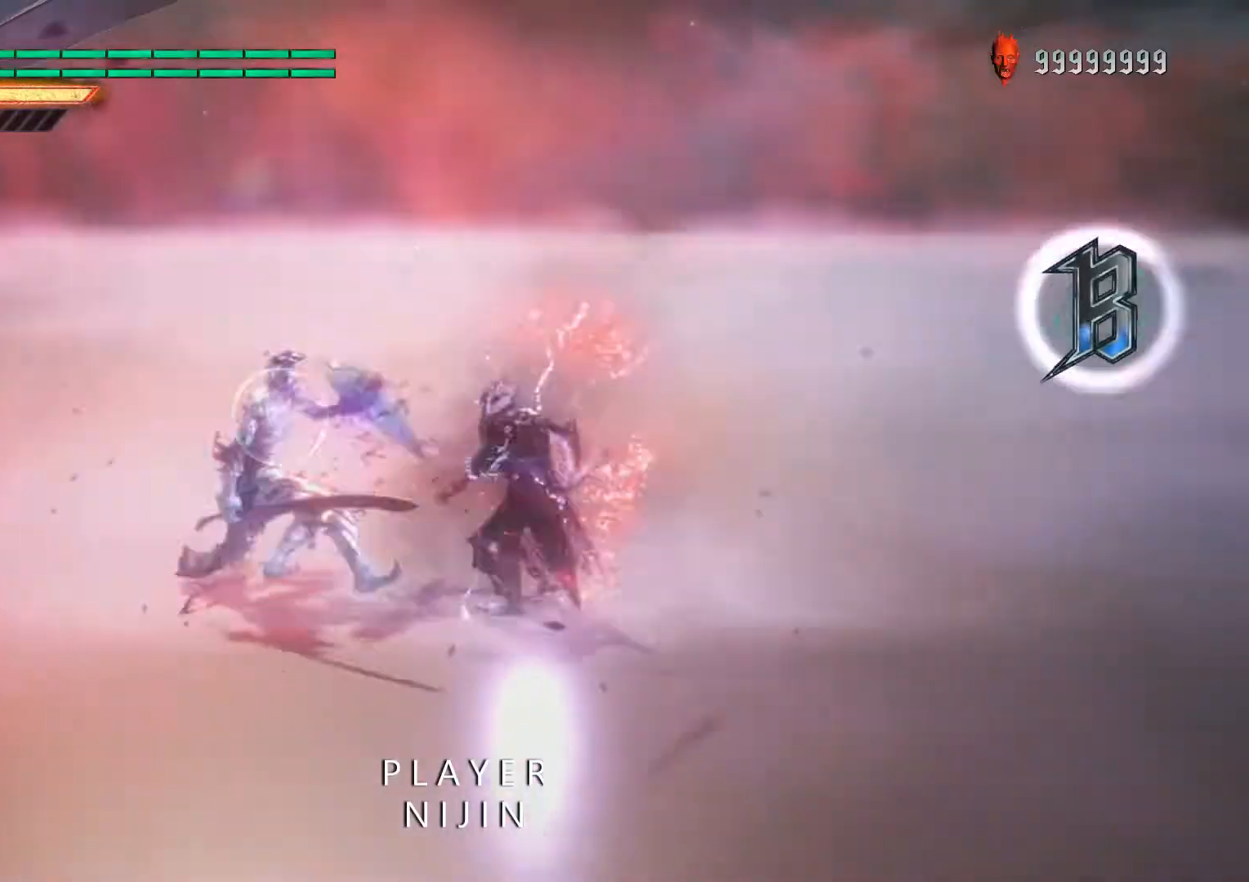
{"buttons": [], "left_stick": "down-right", "right_stick": "center", "events": [[467, "left_stick", "down-right"]]}
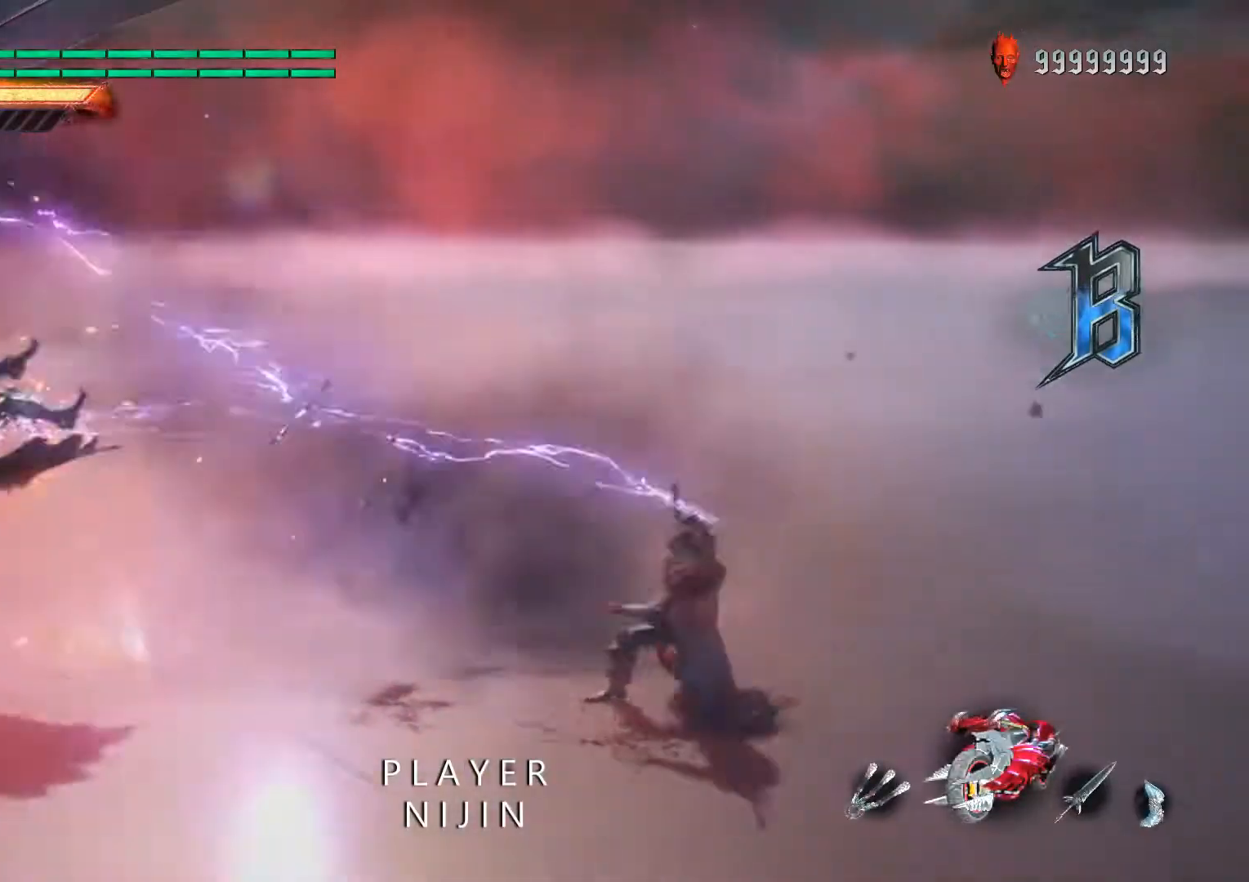
{"buttons": ["B", "DPAD_RIGHT"], "left_stick": "right", "right_stick": "center", "events": [[67, "left_stick", "down-left"], [133, "B", "down"], [233, "B", "up"], [233, "DPAD_RIGHT", "down"], [233, "left_stick", "right"], [467, "B", "down"]]}
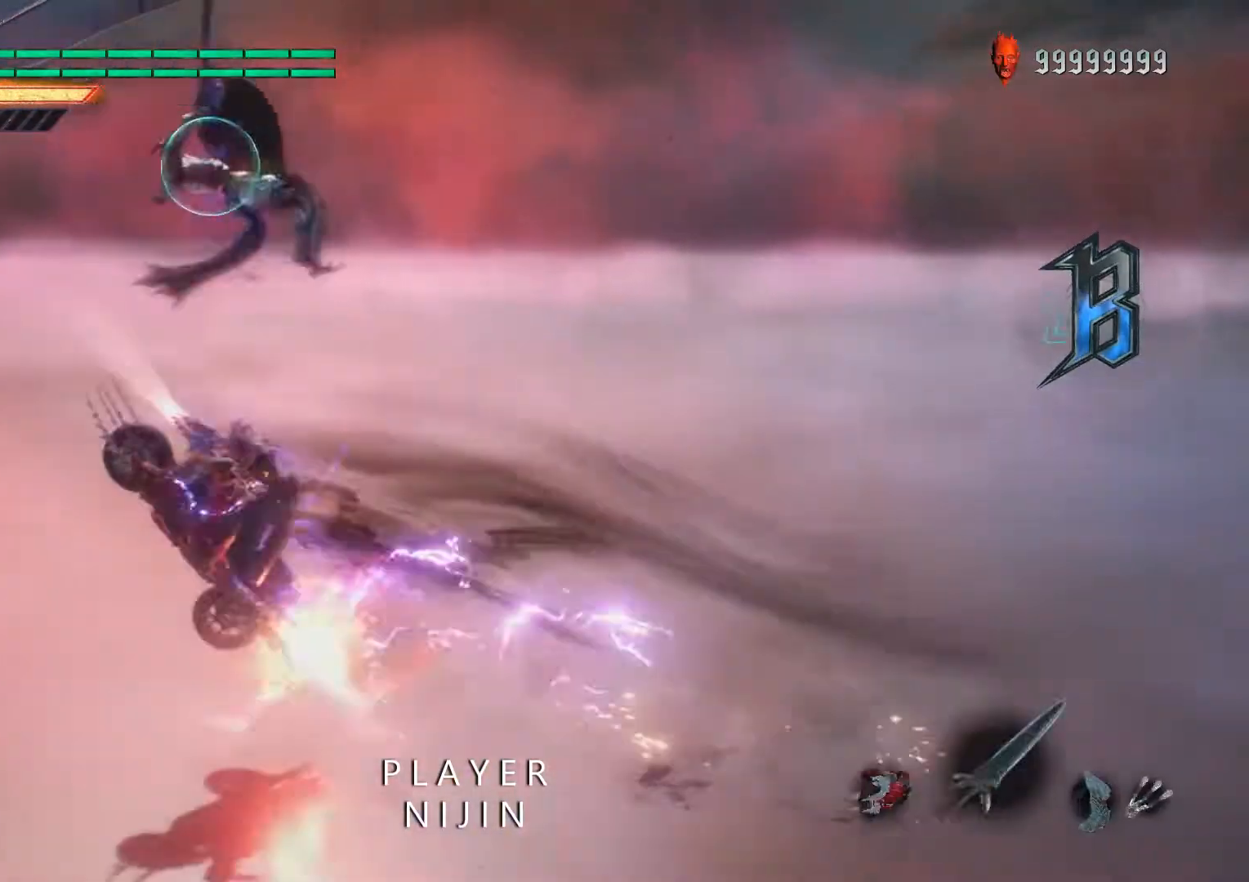
{"buttons": ["L1"], "left_stick": "right", "right_stick": "center", "events": [[33, "B", "up"], [100, "B", "down"], [167, "B", "up"], [200, "DPAD_RIGHT", "up"], [233, "B", "down"], [300, "B", "up"], [400, "L1", "down"]]}
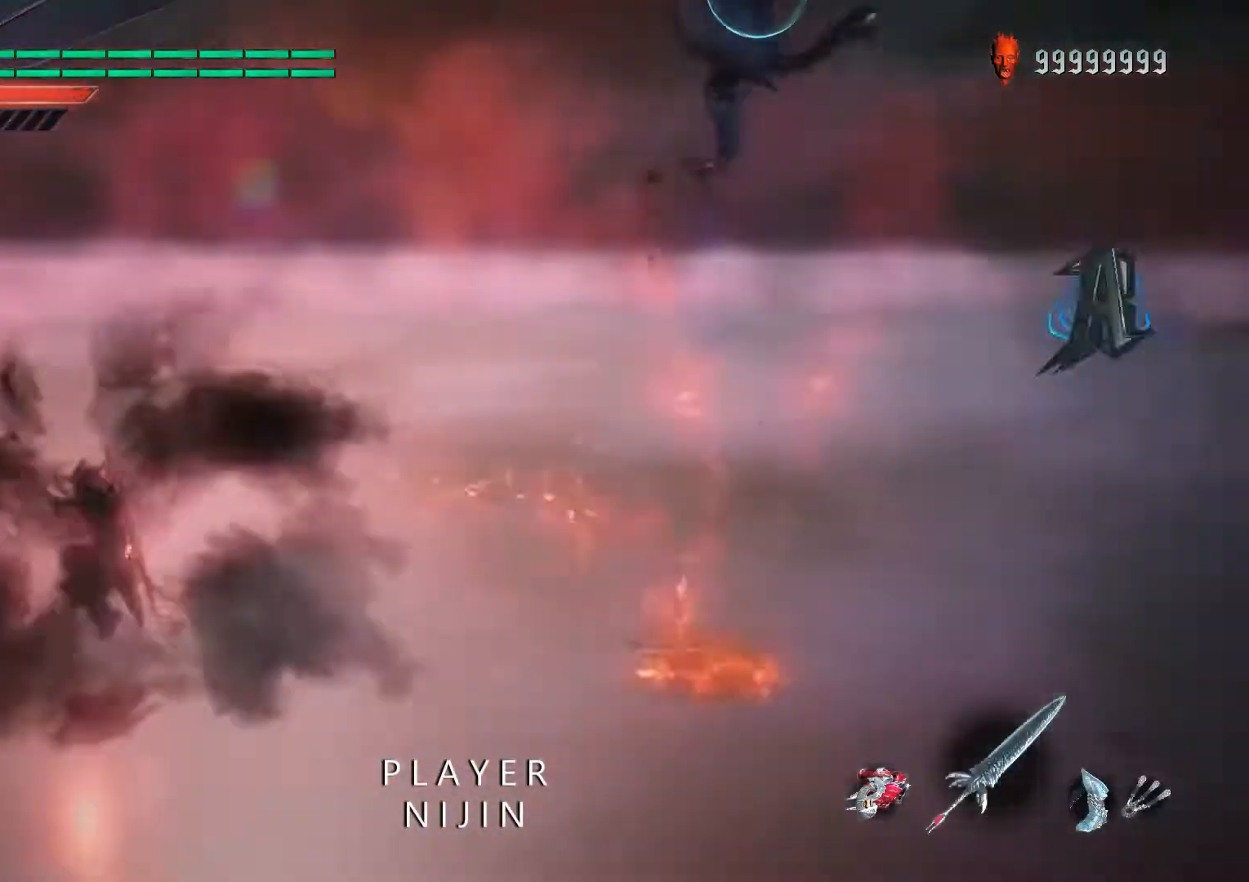
{"buttons": ["L1"], "left_stick": "center", "right_stick": "center", "events": [[67, "X", "down"], [133, "X", "up"], [200, "X", "down"], [233, "left_stick", "down-right"], [267, "X", "up"], [333, "X", "down"], [433, "X", "up"], [433, "left_stick", "center"]]}
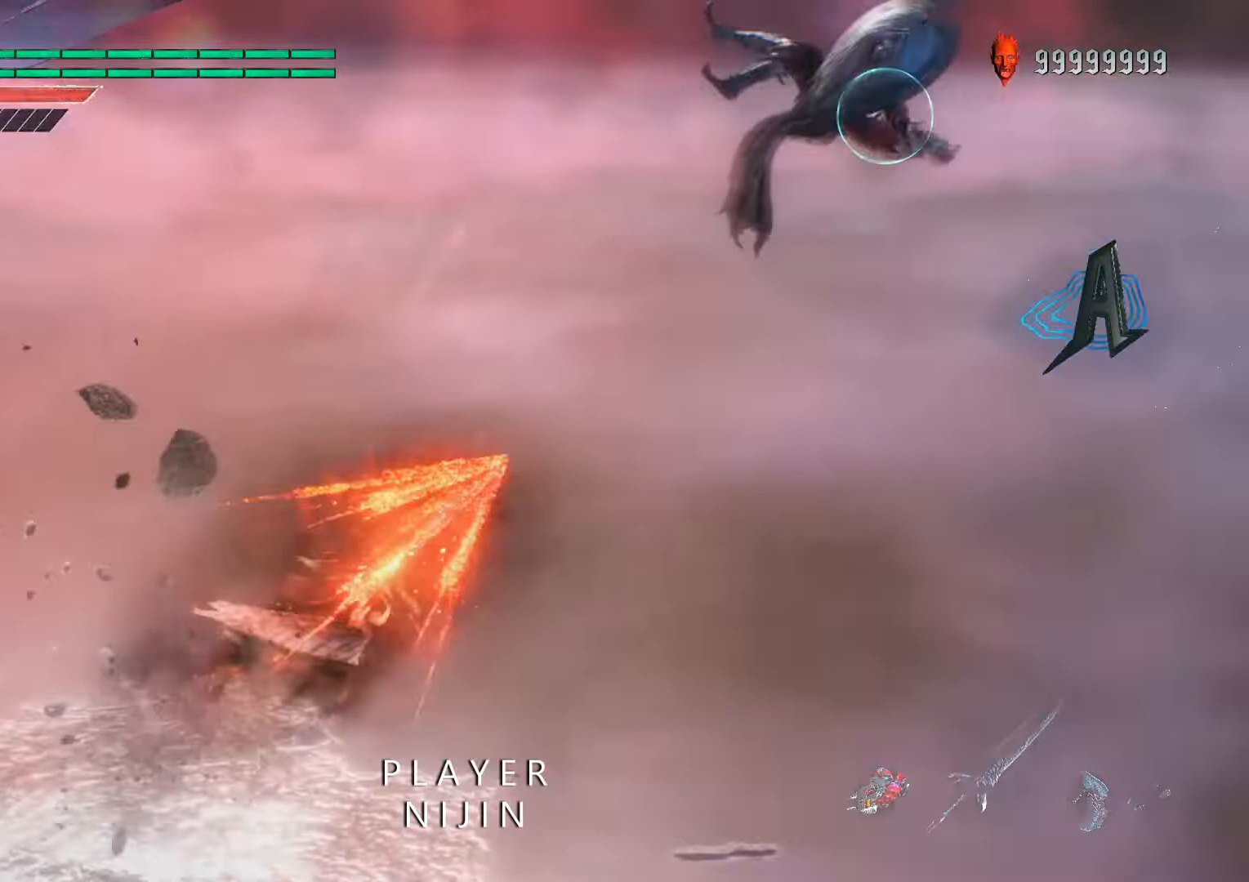
{"buttons": ["L1"], "left_stick": "center", "right_stick": "center", "events": []}
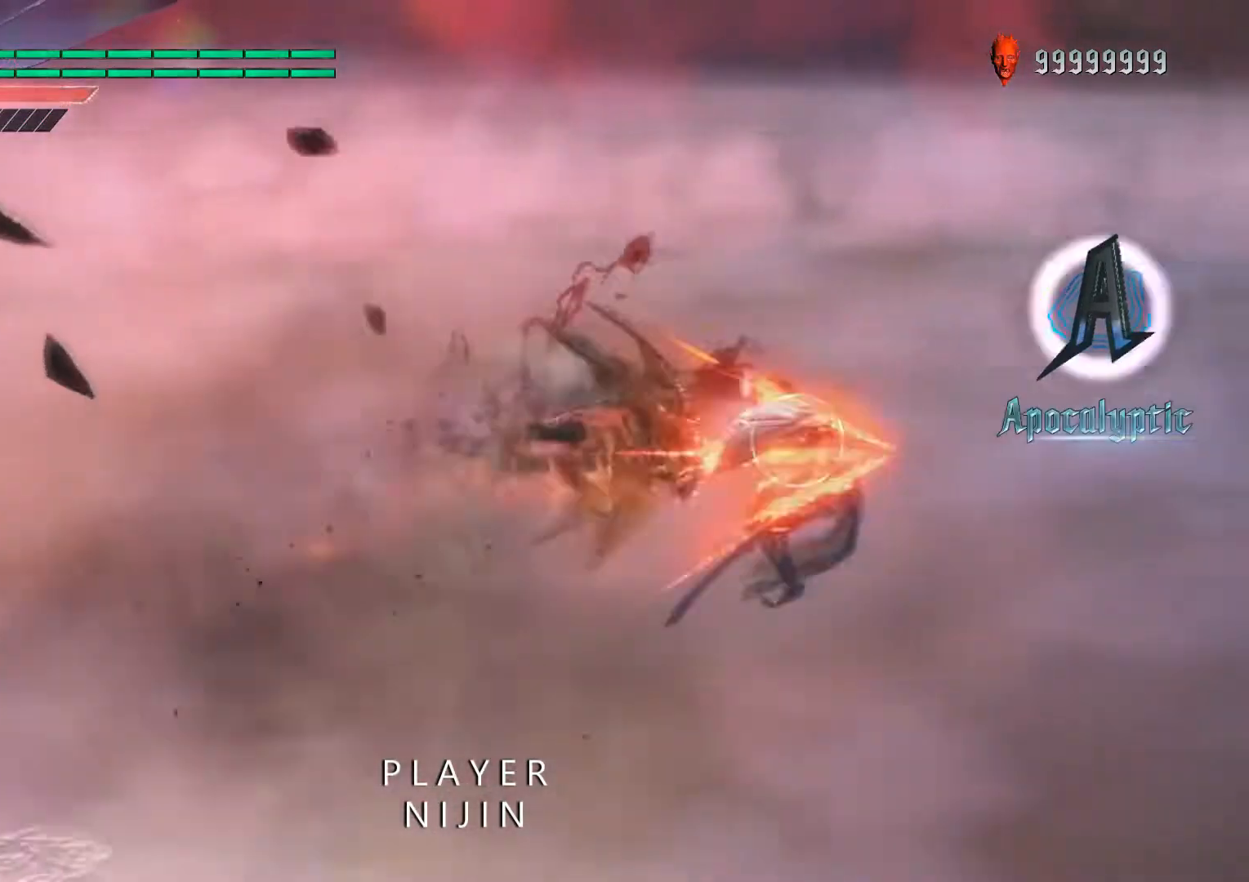
{"buttons": ["X", "DPAD_RIGHT"], "left_stick": "center", "right_stick": "center", "events": [[167, "L1", "up"], [200, "X", "down"], [267, "DPAD_RIGHT", "down"], [267, "X", "up"], [333, "DPAD_RIGHT", "up"], [367, "A", "down"], [400, "A", "up"], [400, "DPAD_RIGHT", "down"], [433, "X", "down"], [467, "DPAD_RIGHT", "up"], [500, "DPAD_RIGHT", "down"]]}
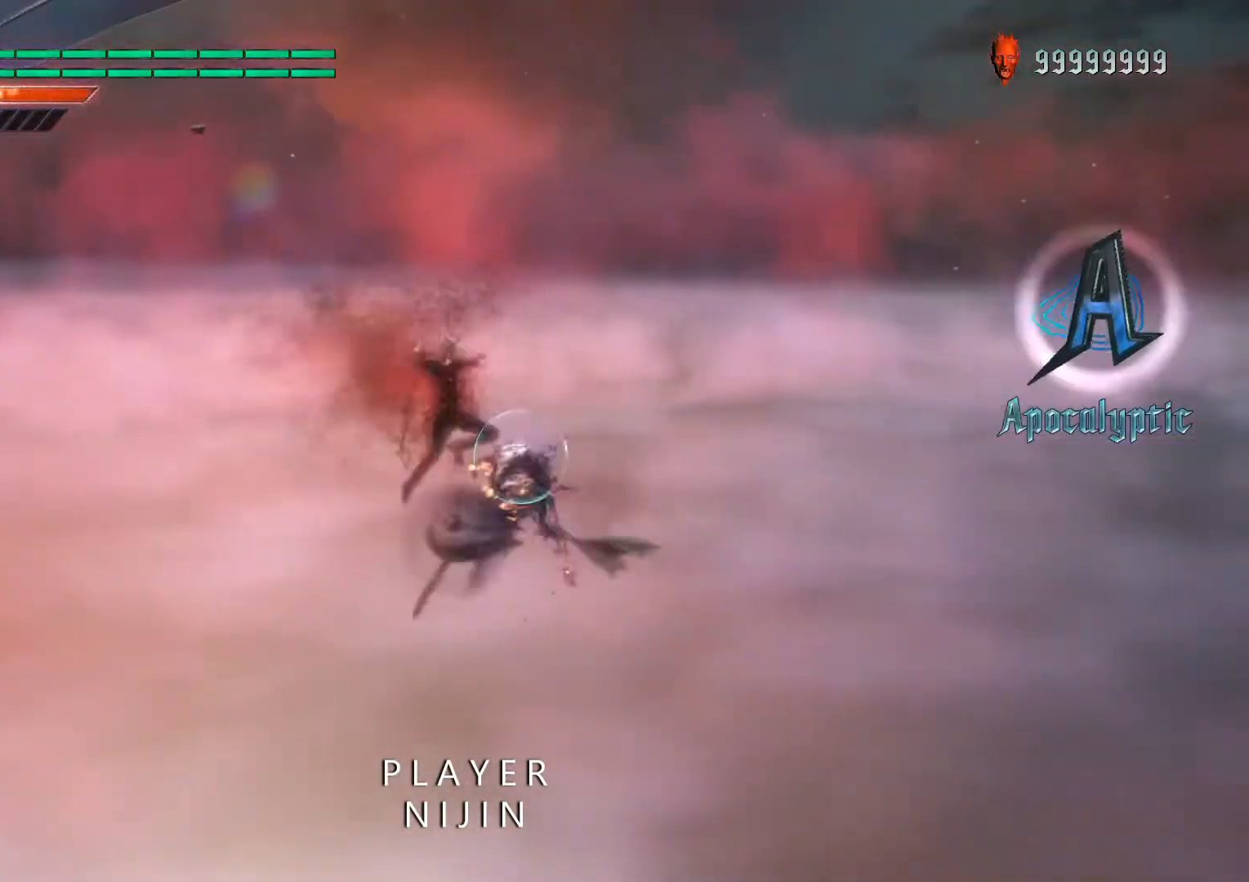
{"buttons": [], "left_stick": "center", "right_stick": "center", "events": [[33, "X", "up"], [267, "B", "down"], [367, "B", "up"], [367, "DPAD_RIGHT", "up"]]}
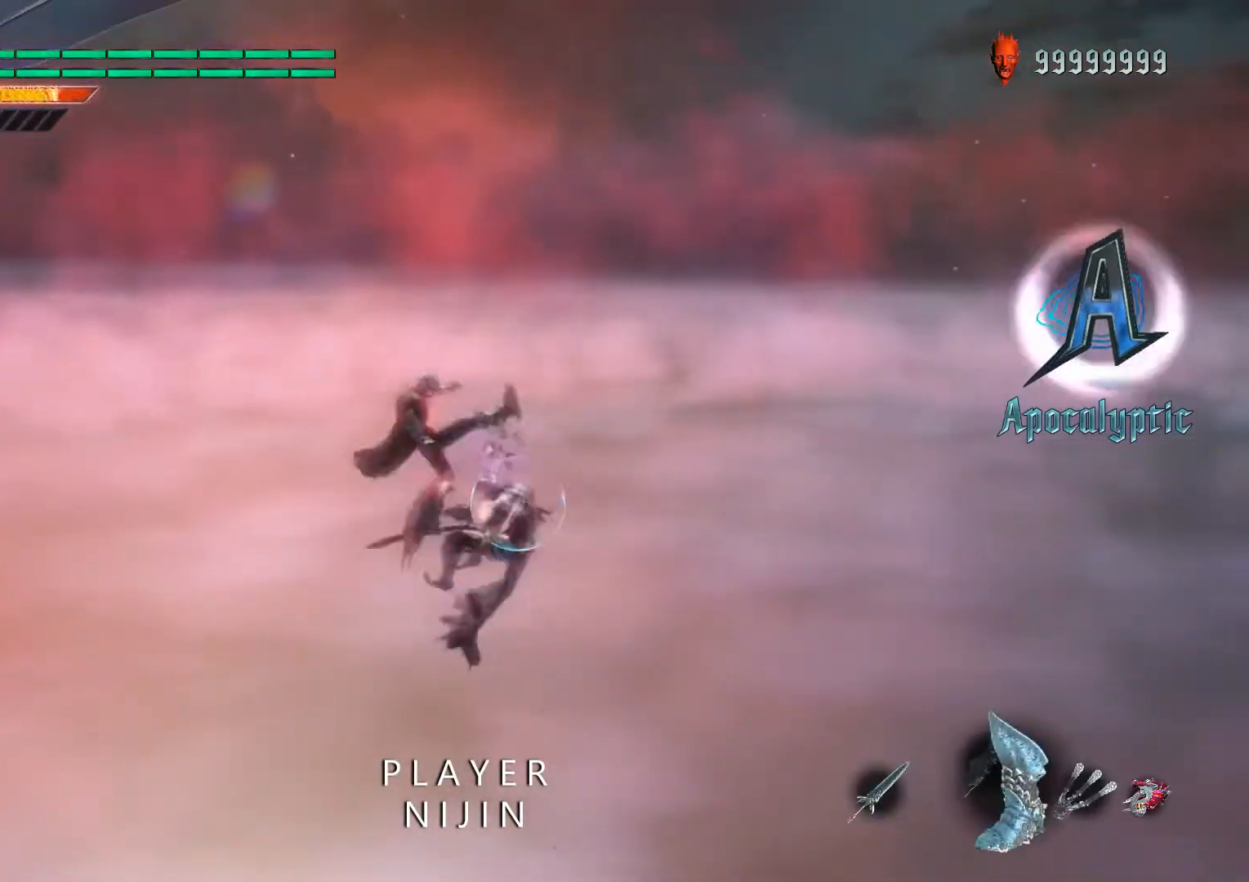
{"buttons": ["L2"], "left_stick": "down-left", "right_stick": "center", "events": [[200, "left_stick", "down-left"], [267, "L2", "down"], [400, "B", "down"], [500, "B", "up"]]}
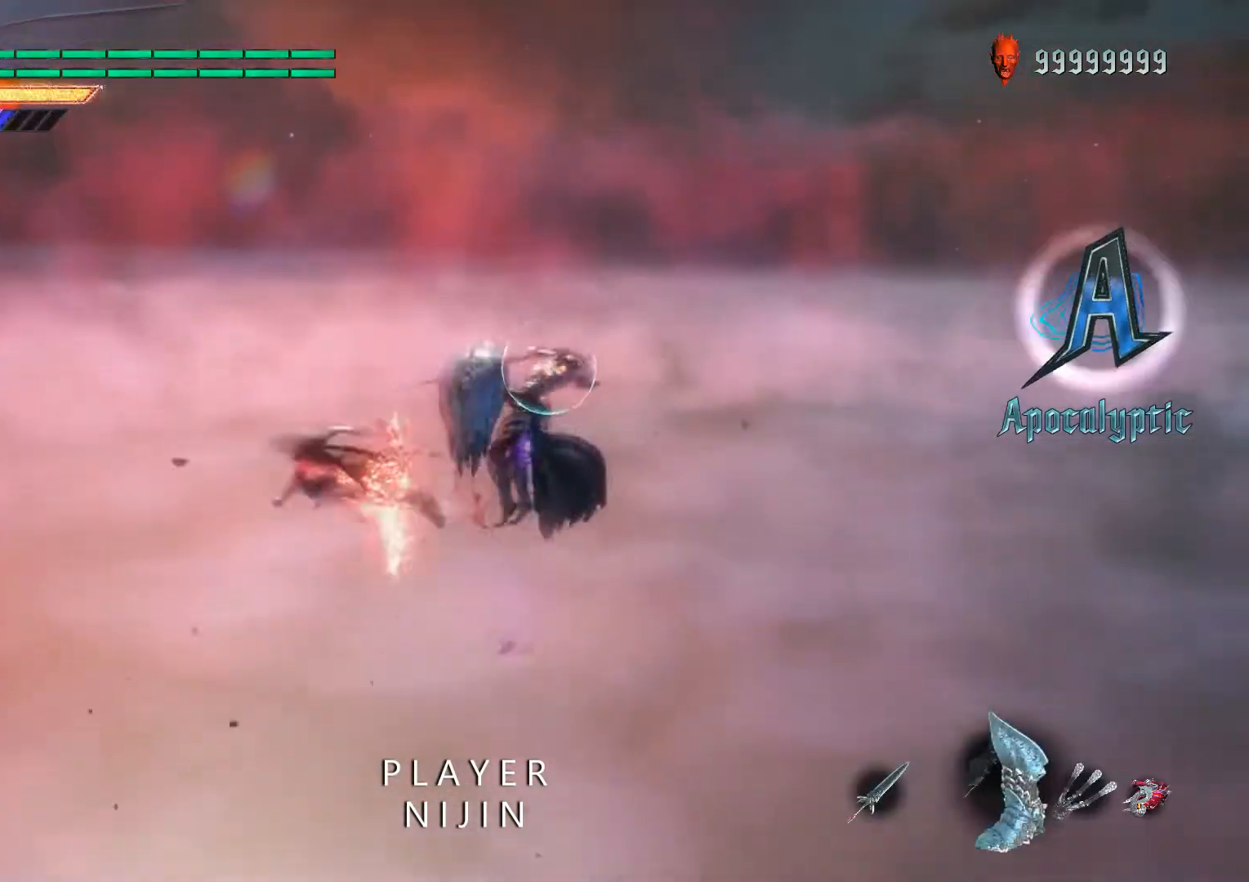
{"buttons": ["L2"], "left_stick": "down-right", "right_stick": "center", "events": [[67, "L2", "up"], [67, "left_stick", "center"], [200, "L2", "down"], [200, "Y", "down"], [200, "left_stick", "down-right"], [300, "Y", "up"], [400, "B", "down"], [500, "B", "up"]]}
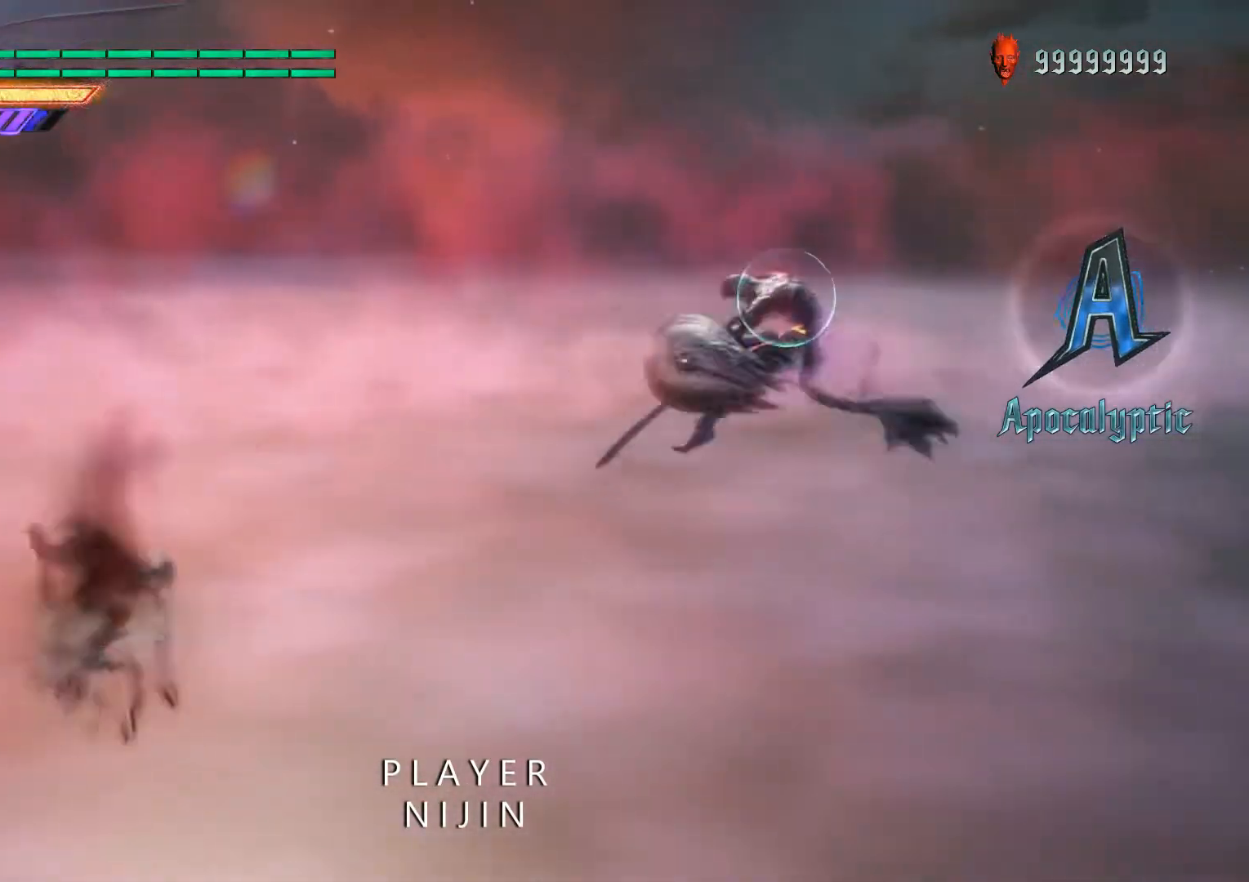
{"buttons": ["X"], "left_stick": "center", "right_stick": "center", "events": [[67, "L2", "up"], [67, "left_stick", "center"], [167, "DPAD_RIGHT", "down"], [300, "DPAD_RIGHT", "up"], [300, "Y", "down"], [367, "Y", "up"], [467, "X", "down"]]}
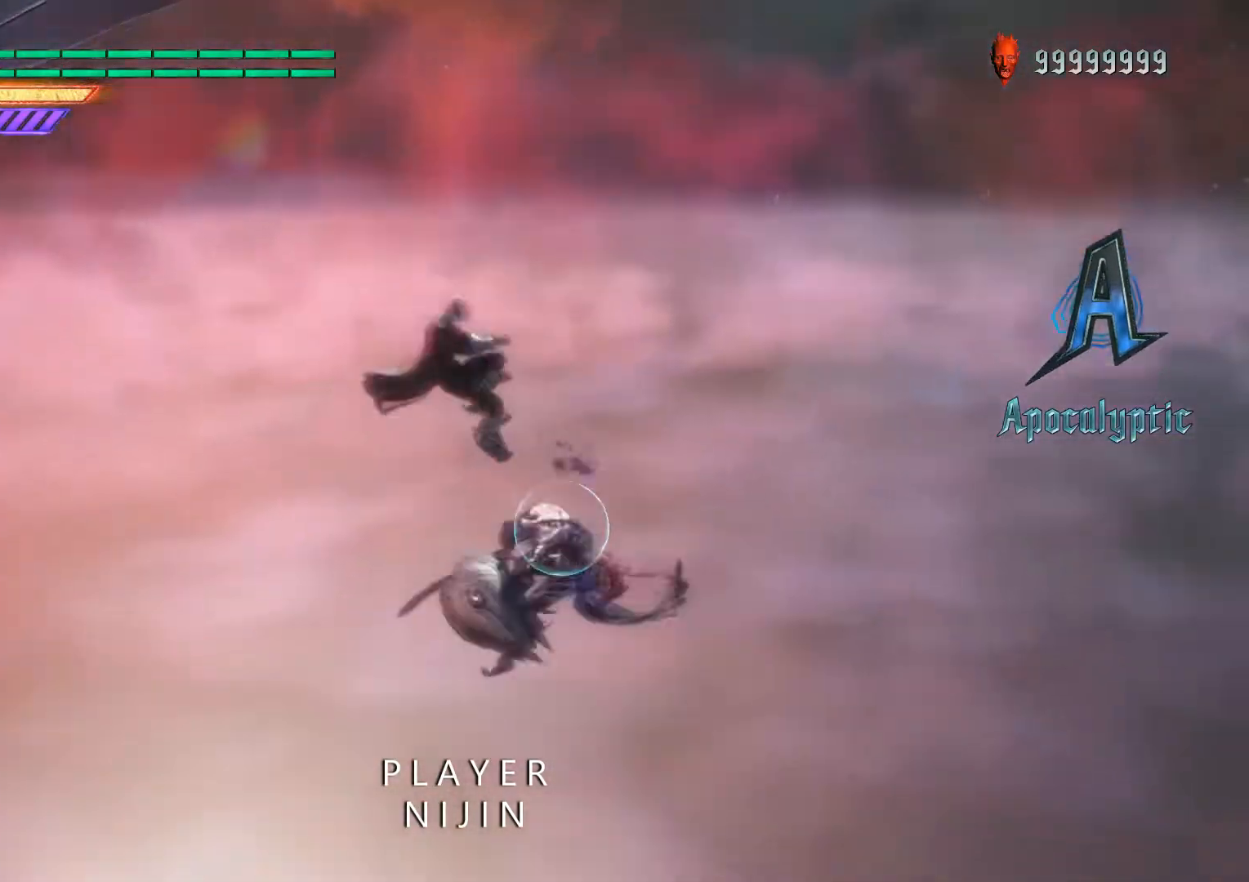
{"buttons": [], "left_stick": "center", "right_stick": "center", "events": [[67, "X", "up"], [300, "A", "down"], [367, "A", "up"], [433, "B", "down"], [500, "B", "up"]]}
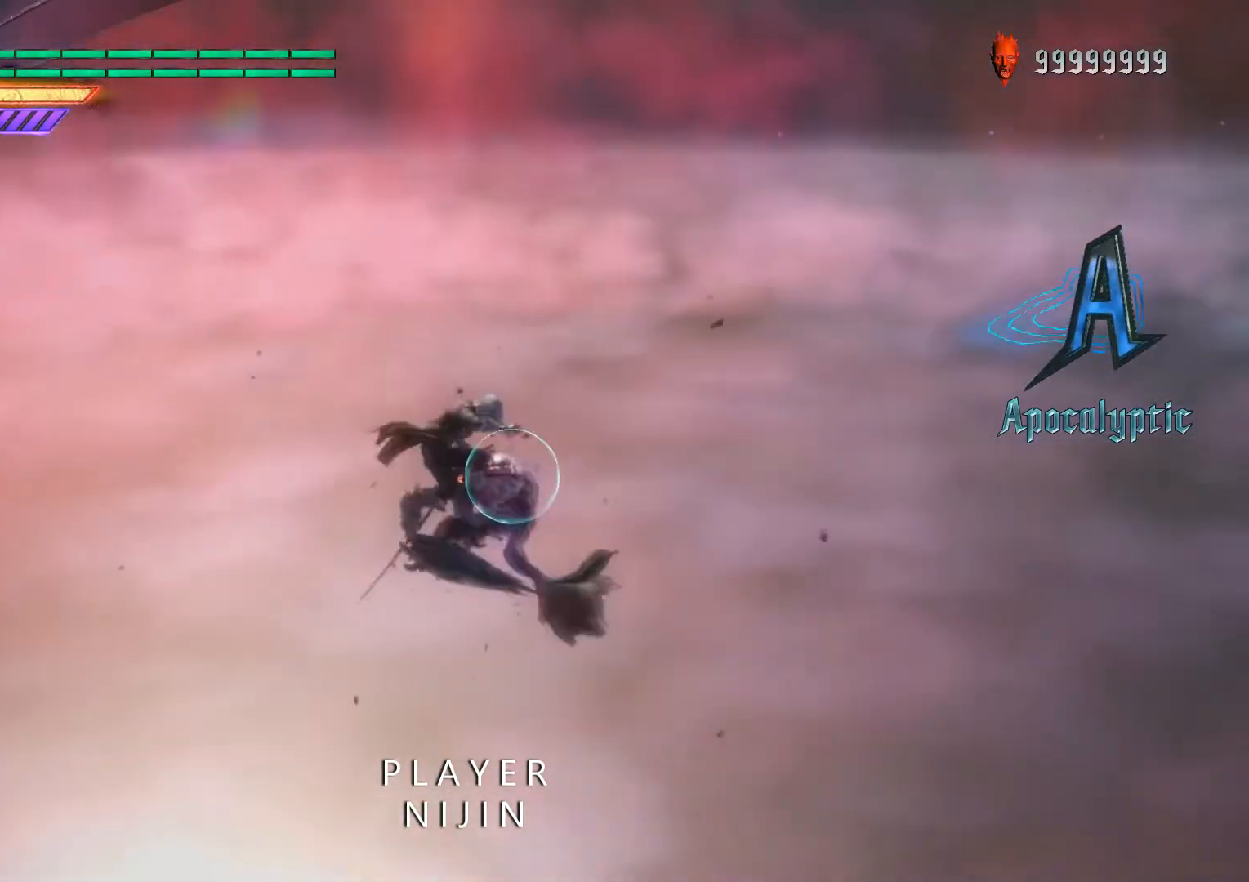
{"buttons": ["B"], "left_stick": "center", "right_stick": "center", "events": [[67, "L2", "down"], [233, "L2", "up"], [433, "B", "down"]]}
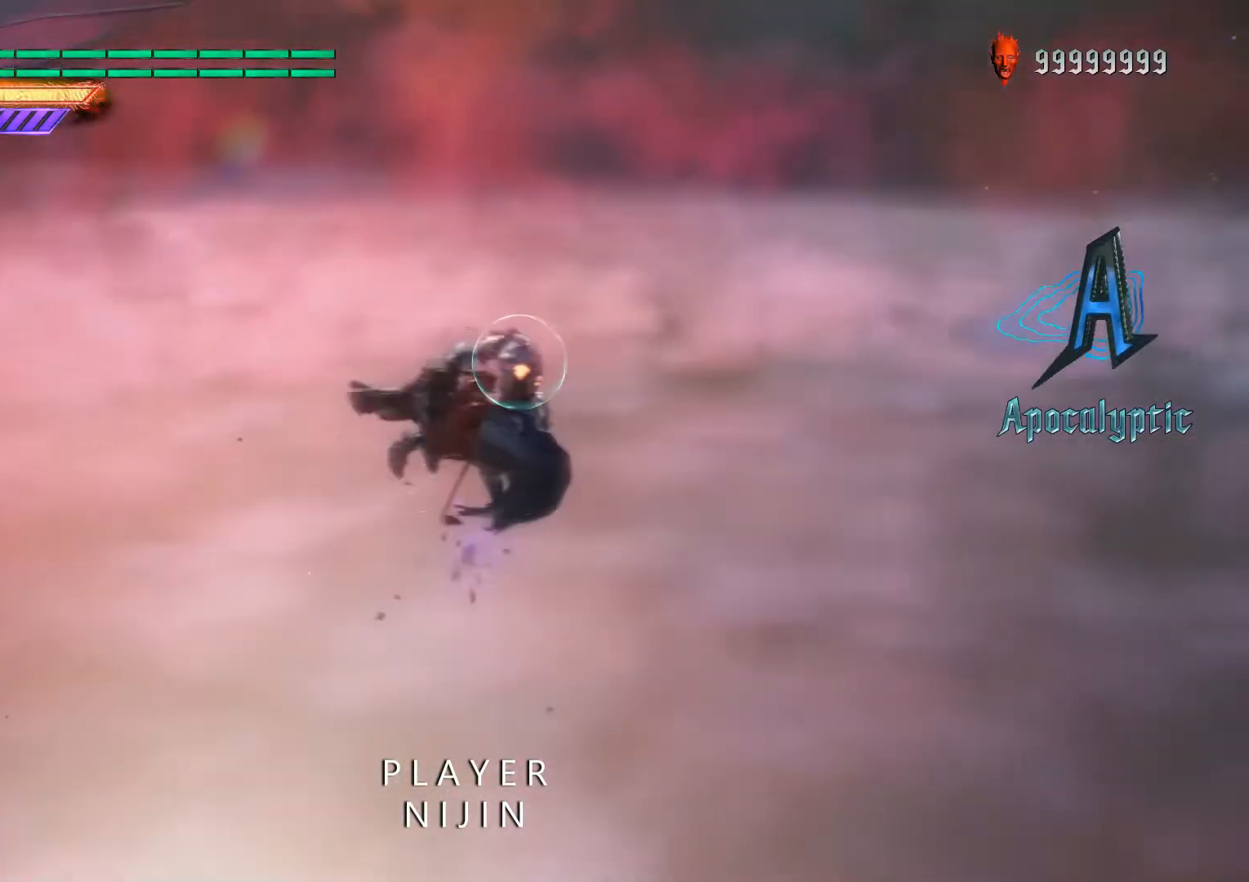
{"buttons": [], "left_stick": "center", "right_stick": "center", "events": [[33, "B", "up"], [233, "SELECT", "down"], [333, "SELECT", "up"]]}
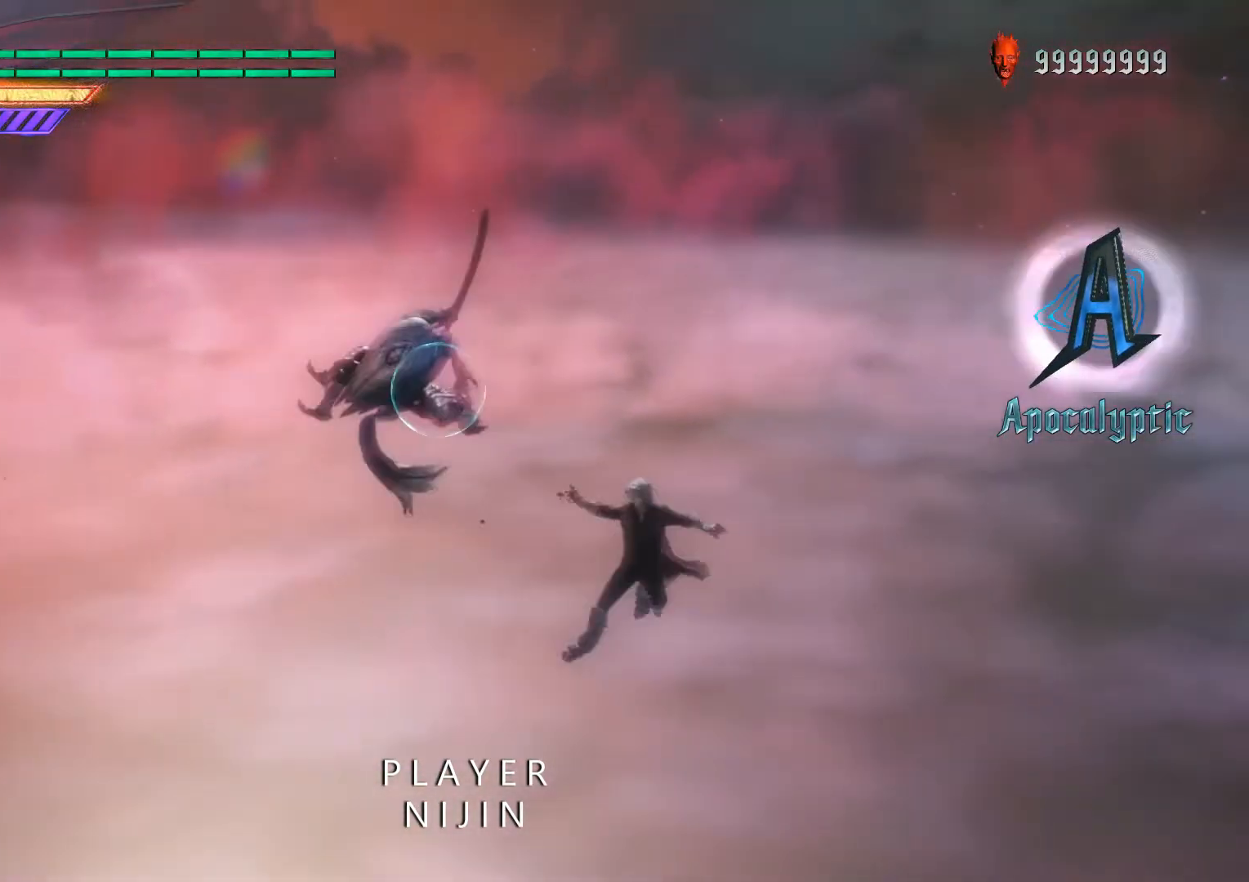
{"buttons": [], "left_stick": "down-left", "right_stick": "center", "events": [[67, "left_stick", "down-left"], [100, "L2", "down"], [267, "B", "down"], [367, "B", "up"], [400, "L2", "up"]]}
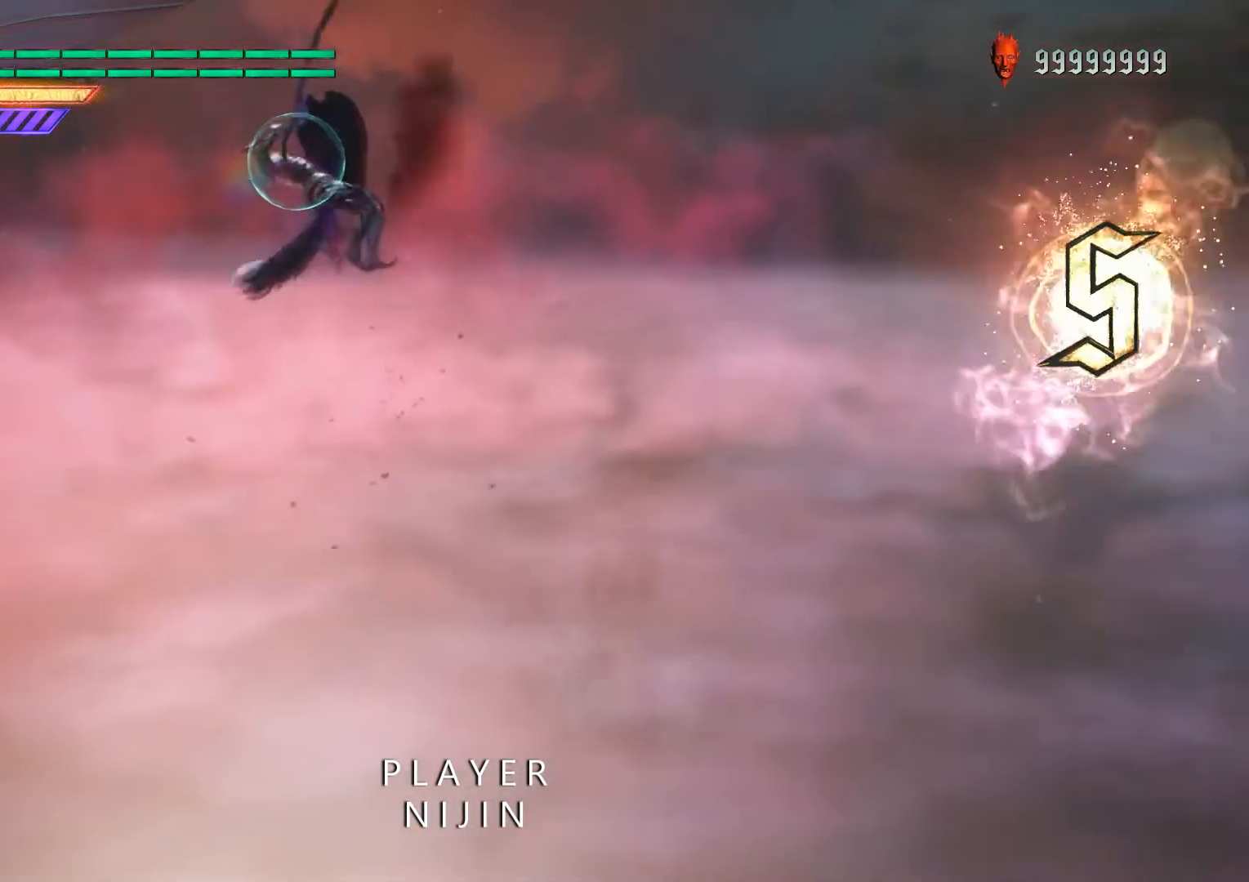
{"buttons": ["X"], "left_stick": "down-left", "right_stick": "center", "events": [[200, "X", "down"]]}
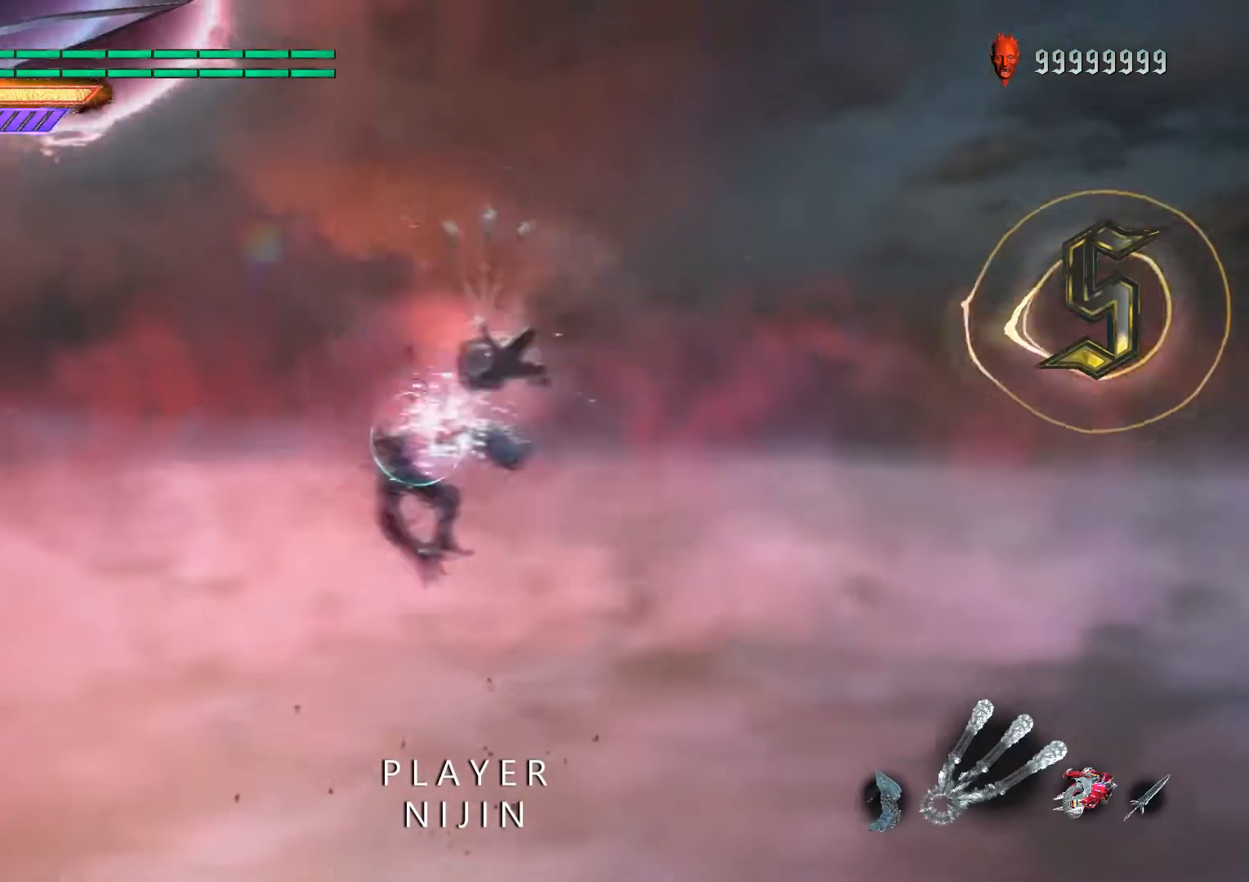
{"buttons": [], "left_stick": "center", "right_stick": "center", "events": [[267, "A", "down"], [367, "A", "up"], [367, "X", "up"], [400, "left_stick", "center"]]}
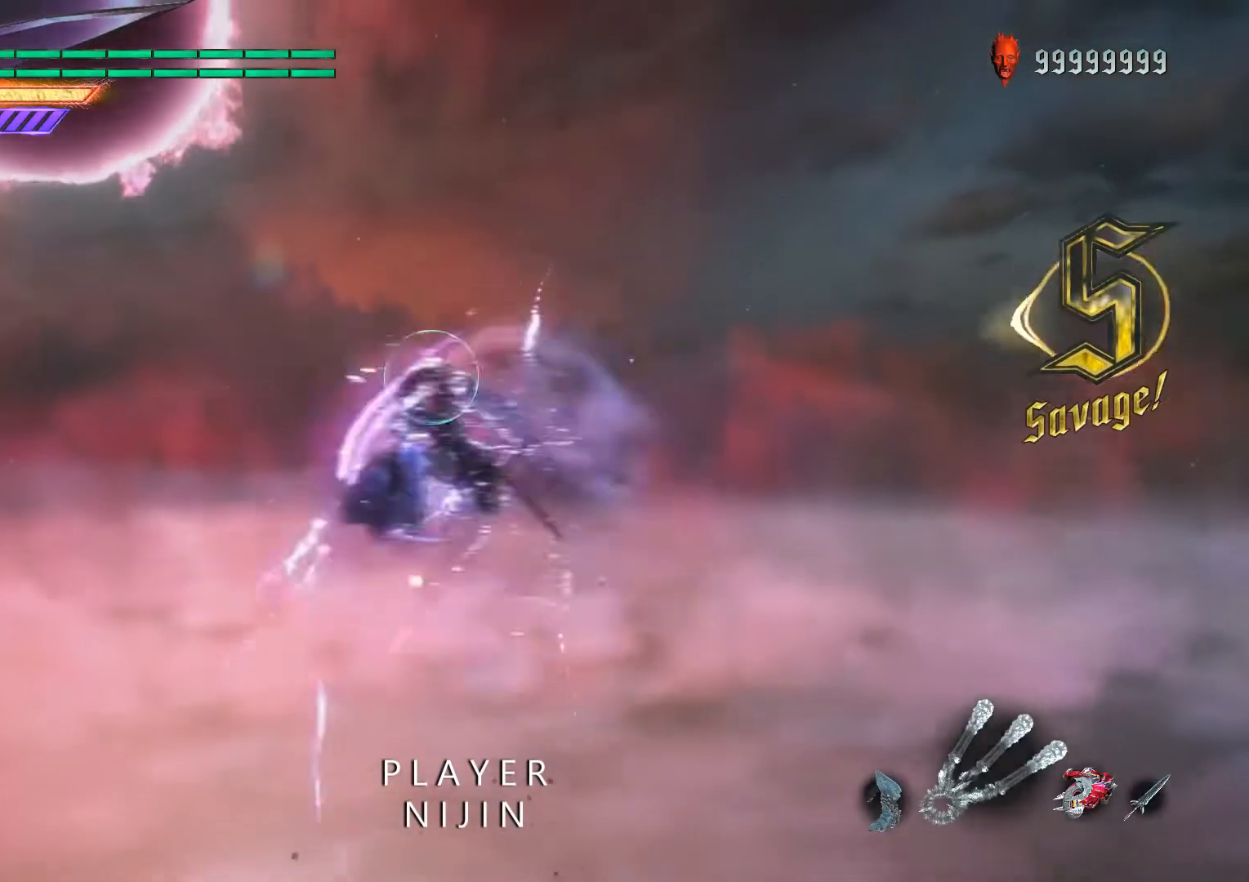
{"buttons": [], "left_stick": "center", "right_stick": "center", "events": [[267, "A", "down"], [267, "DPAD_LEFT", "down"], [333, "B", "down"], [400, "A", "up"], [400, "DPAD_LEFT", "up"], [433, "B", "up"]]}
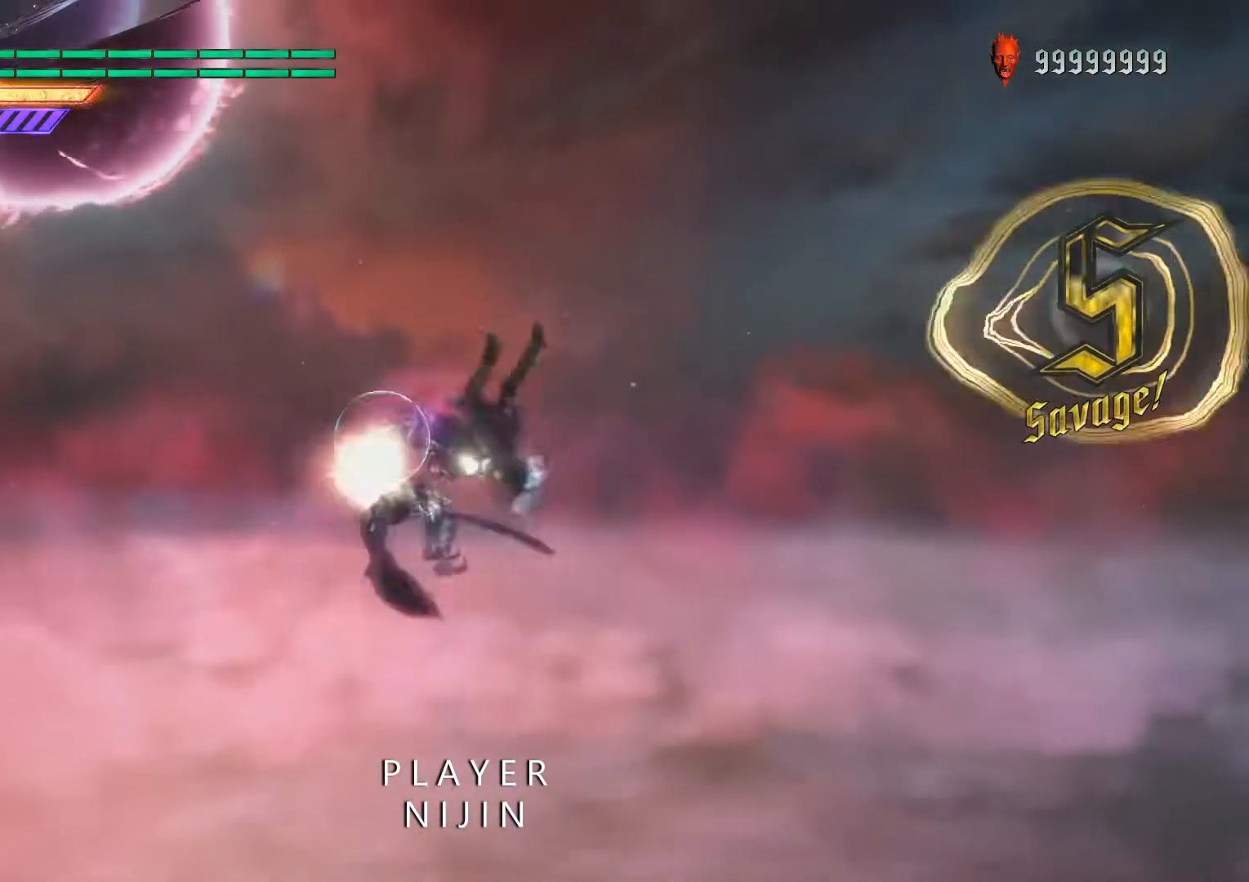
{"buttons": [], "left_stick": "center", "right_stick": "center", "events": [[200, "DPAD_RIGHT", "down"], [267, "DPAD_RIGHT", "up"], [333, "A", "down"], [367, "DPAD_RIGHT", "down"], [400, "B", "down"], [433, "A", "up"], [433, "DPAD_RIGHT", "up"], [467, "B", "up"]]}
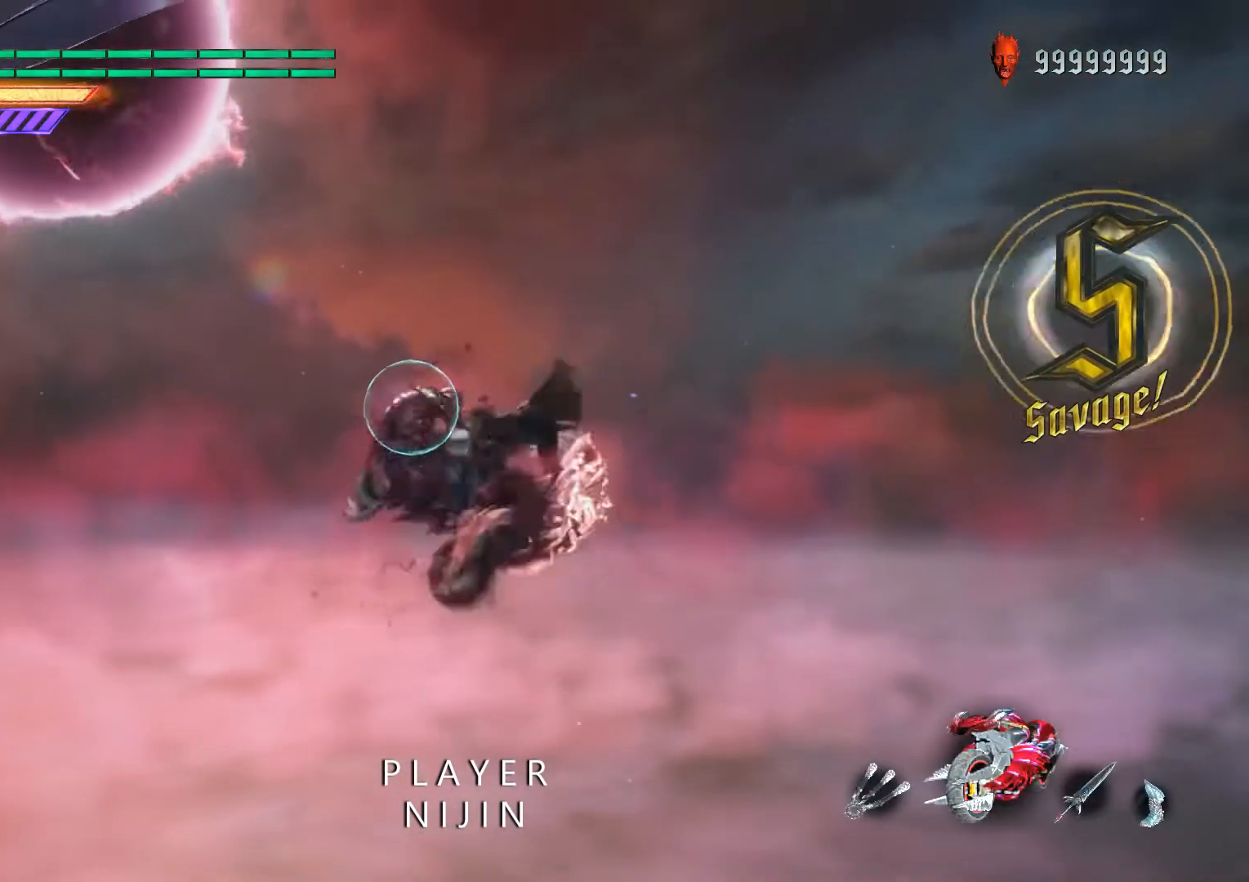
{"buttons": [], "left_stick": "center", "right_stick": "center", "events": [[133, "DPAD_RIGHT", "down"], [367, "DPAD_RIGHT", "up"], [433, "DPAD_RIGHT", "down"], [500, "DPAD_RIGHT", "up"]]}
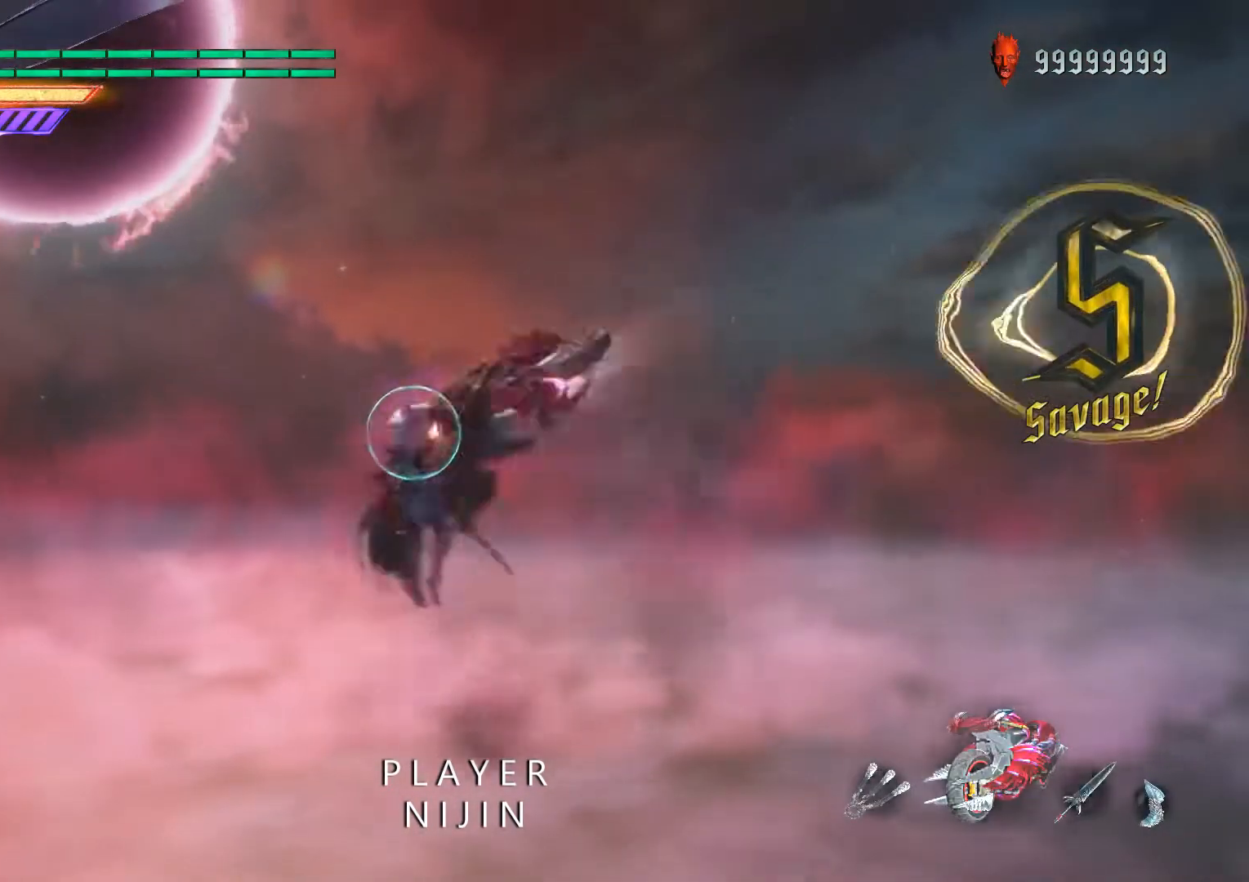
{"buttons": ["DPAD_RIGHT"], "left_stick": "center", "right_stick": "center", "events": [[67, "DPAD_RIGHT", "down"], [133, "DPAD_RIGHT", "up"], [233, "DPAD_RIGHT", "down"], [267, "DPAD_RIGHT", "up"], [433, "DPAD_RIGHT", "down"]]}
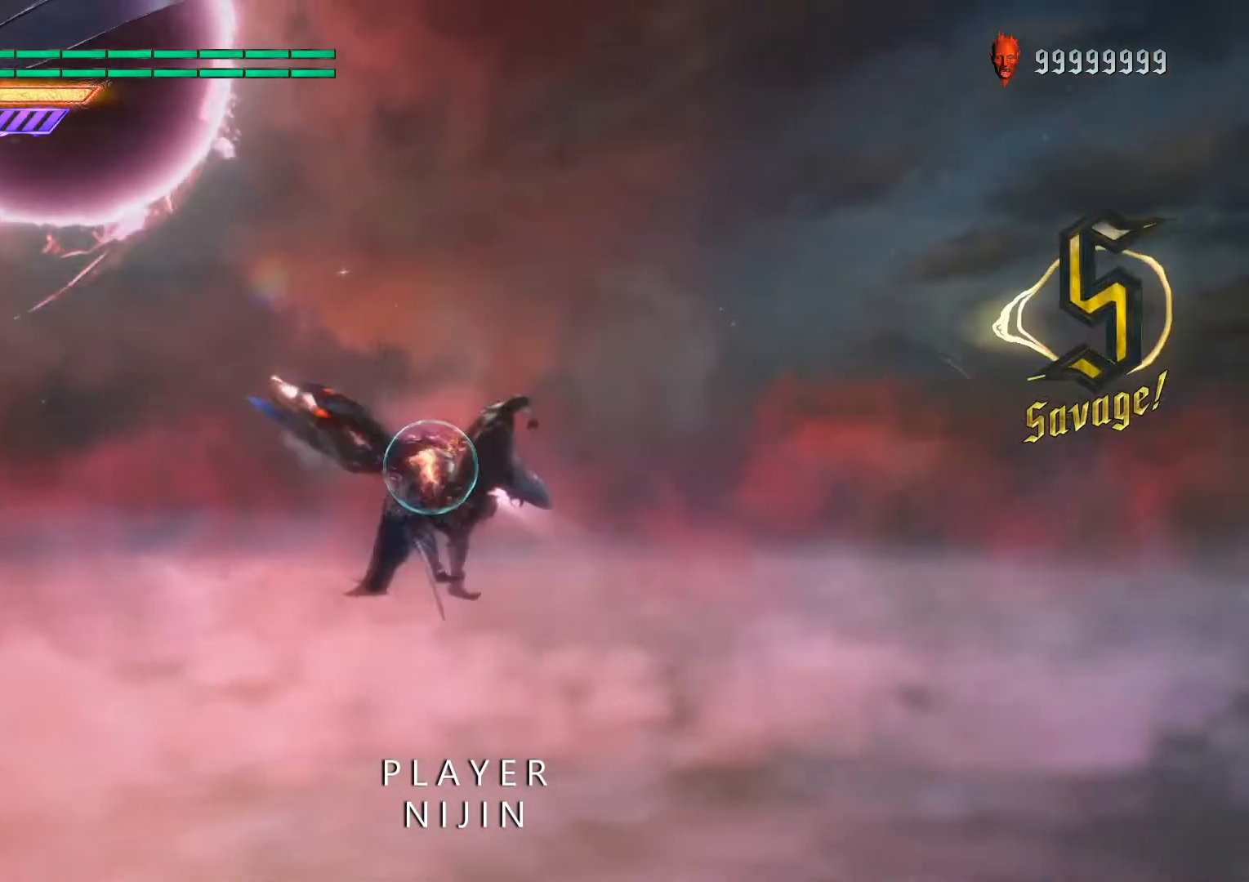
{"buttons": ["DPAD_RIGHT"], "left_stick": "center", "right_stick": "center", "events": [[67, "B", "down"], [100, "DPAD_RIGHT", "up"], [133, "B", "up"], [200, "B", "down"], [267, "B", "up"], [267, "DPAD_RIGHT", "down"], [333, "B", "down"], [400, "B", "up"]]}
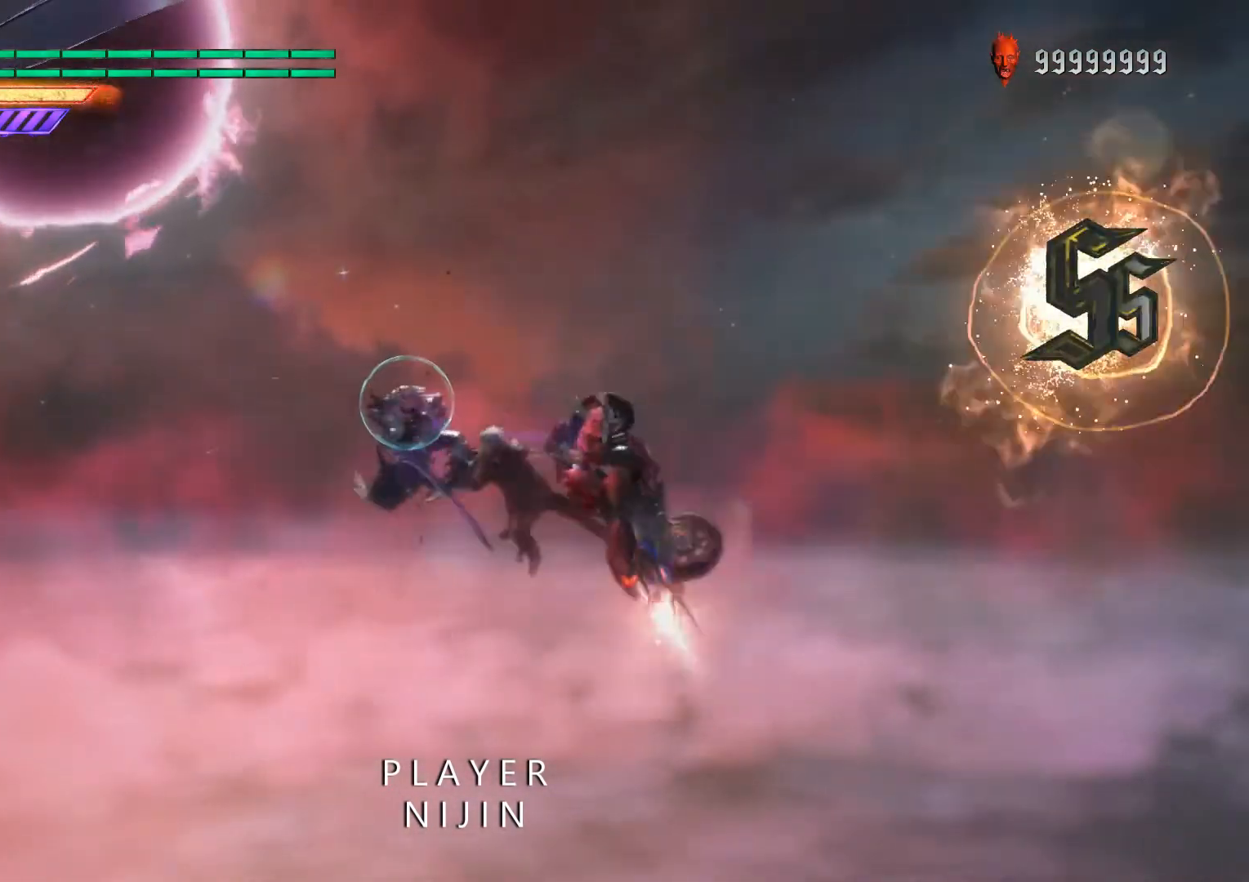
{"buttons": [], "left_stick": "down-right", "right_stick": "center", "events": [[133, "right_stick", "down-right"], [200, "DPAD_RIGHT", "up"], [200, "right_stick", "center"], [400, "left_stick", "down-right"]]}
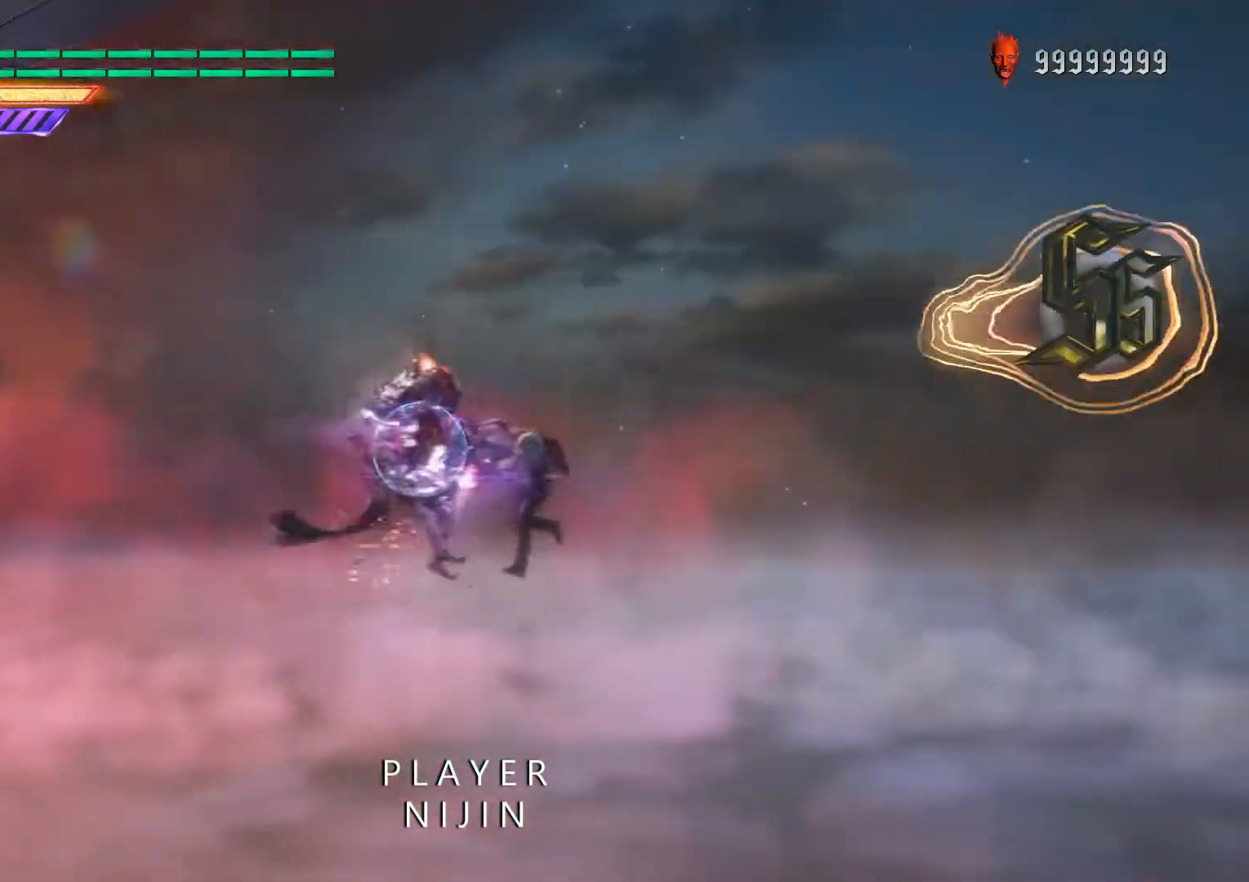
{"buttons": [], "left_stick": "center", "right_stick": "center", "events": [[67, "X", "down"], [133, "X", "up"], [167, "X", "down"], [267, "X", "up"], [300, "X", "down"], [367, "X", "up"], [433, "left_stick", "center"]]}
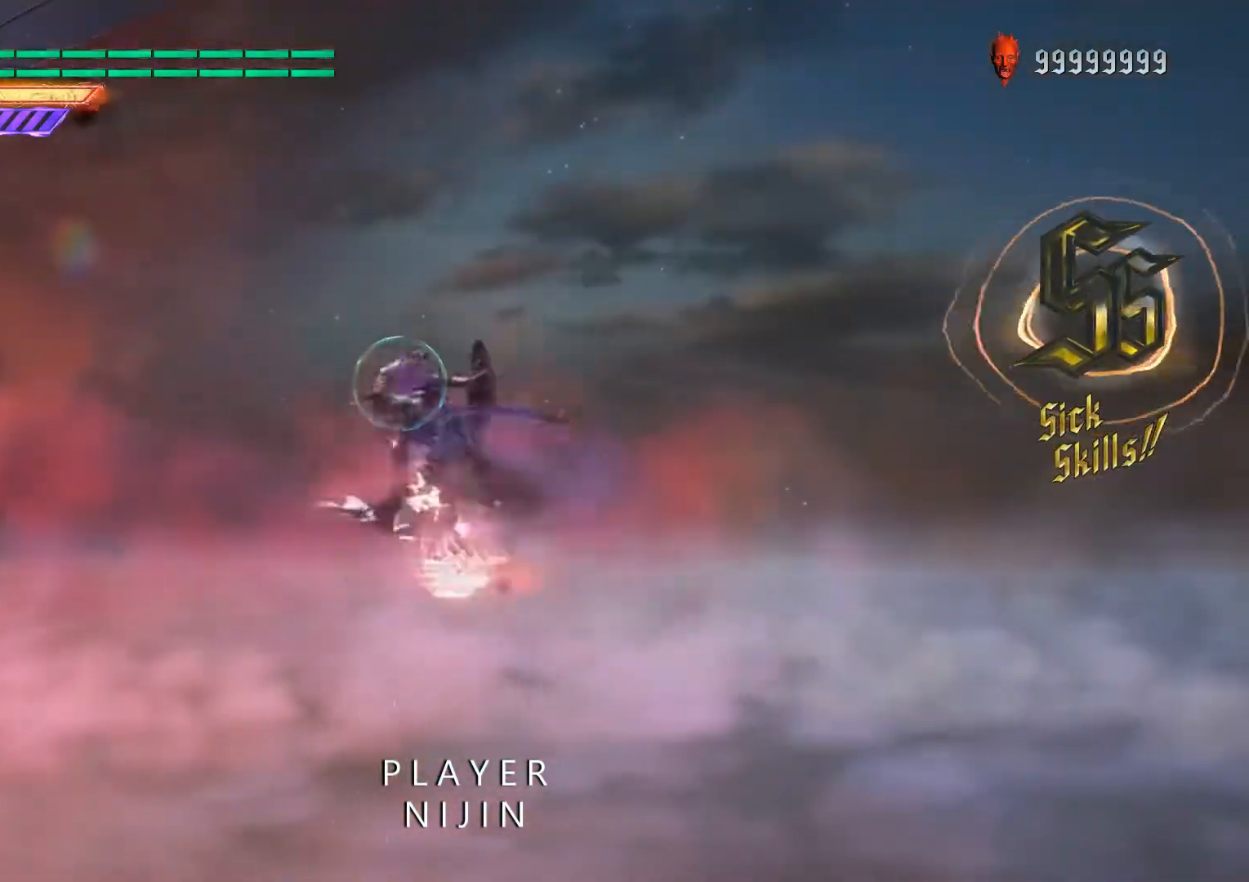
{"buttons": [], "left_stick": "center", "right_stick": "center"}
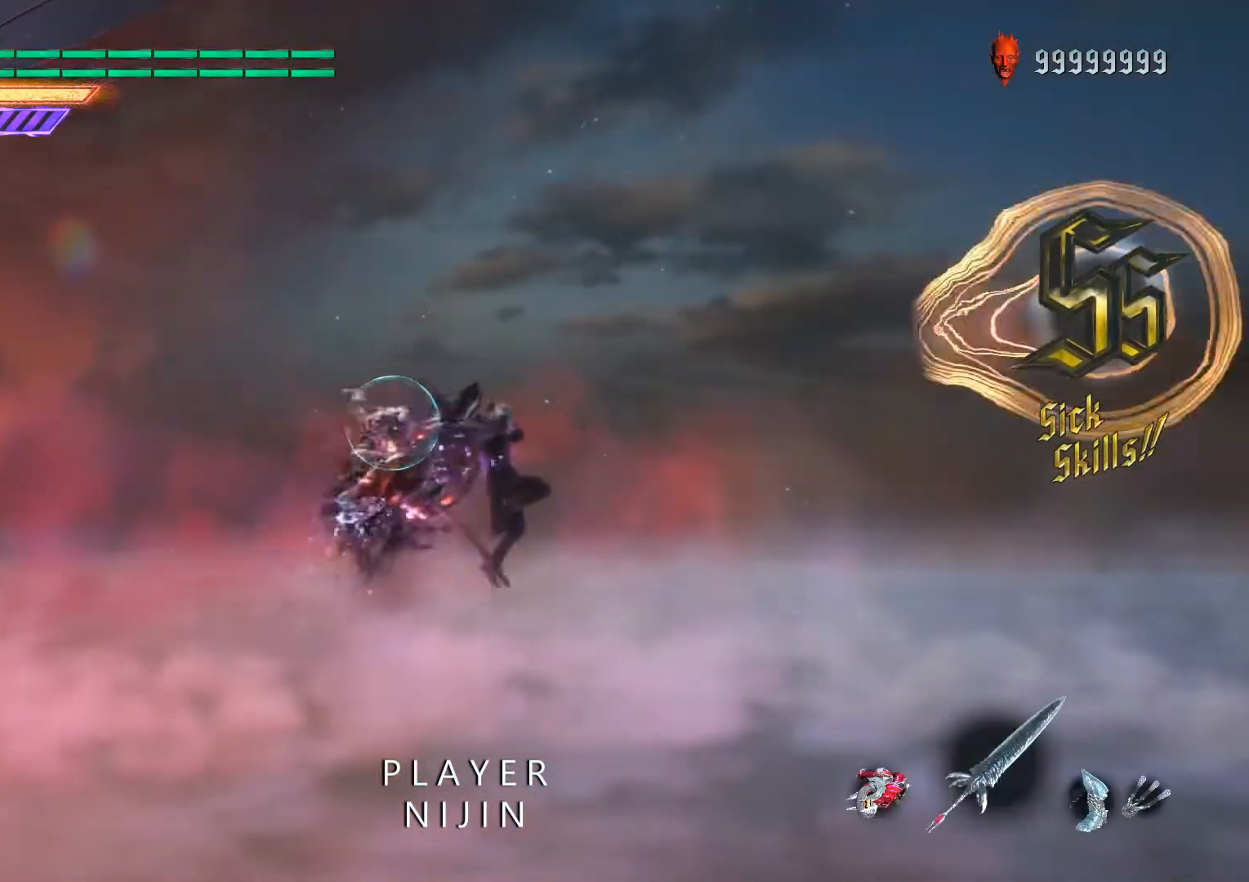
{"buttons": [], "left_stick": "center", "right_stick": "center", "events": []}
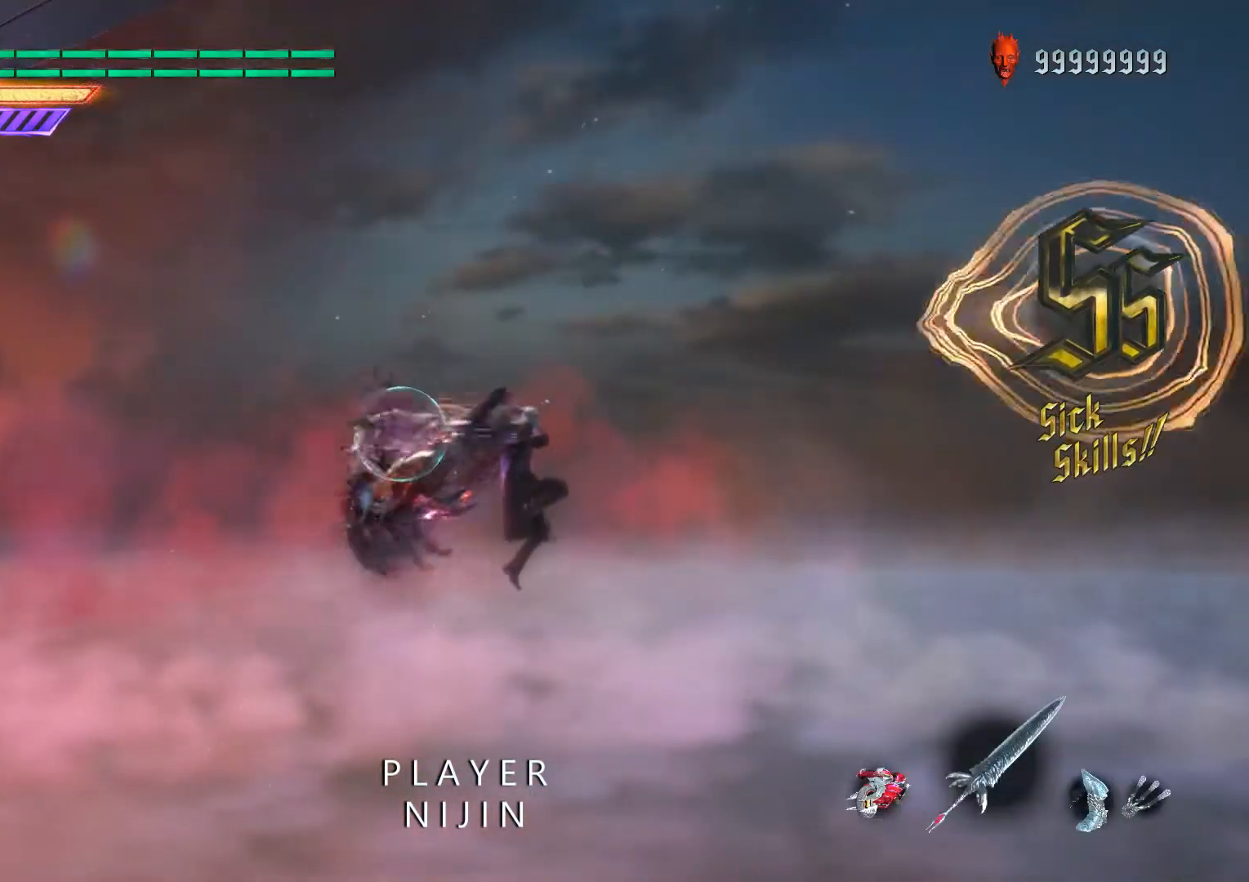
{"buttons": [], "left_stick": "center", "right_stick": "center", "events": []}